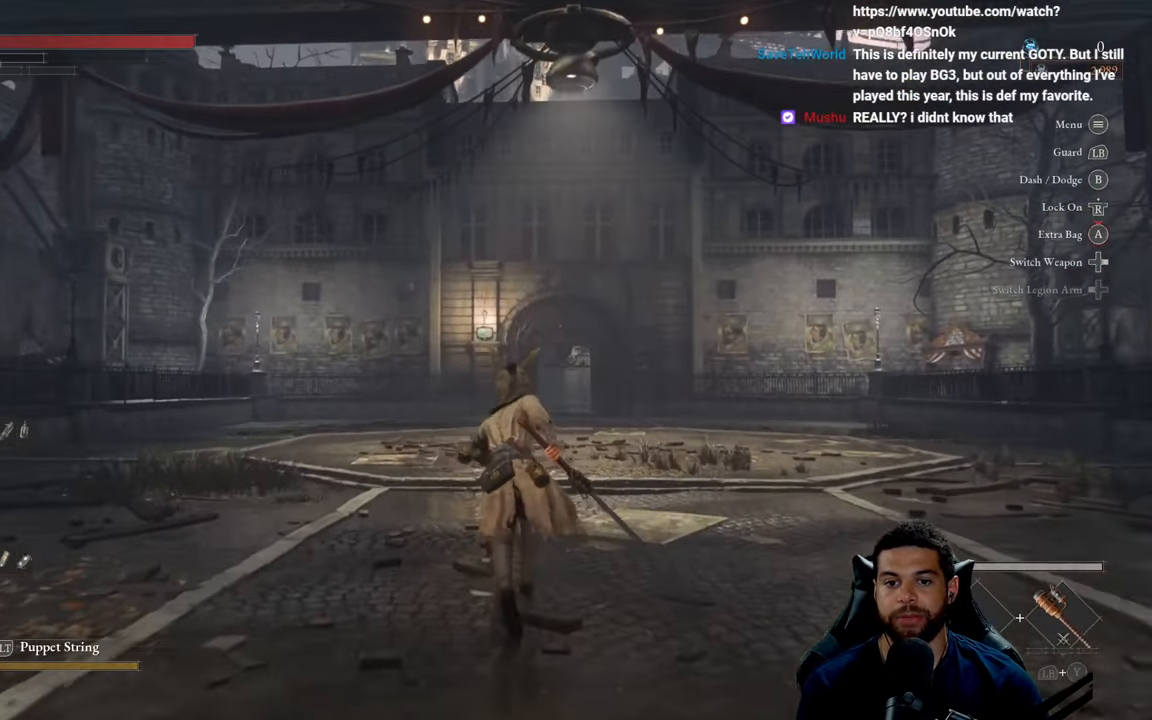
Gameplay with a controller (Xbox layout); each line is a JSON object with the inputs held at the frame after it. "events" lists button and stick changes between this image and that frame as [ms after this image, input, new state], when the widget could be followed in between.
{"buttons": ["B"], "left_stick": "up", "right_stick": "center", "events": []}
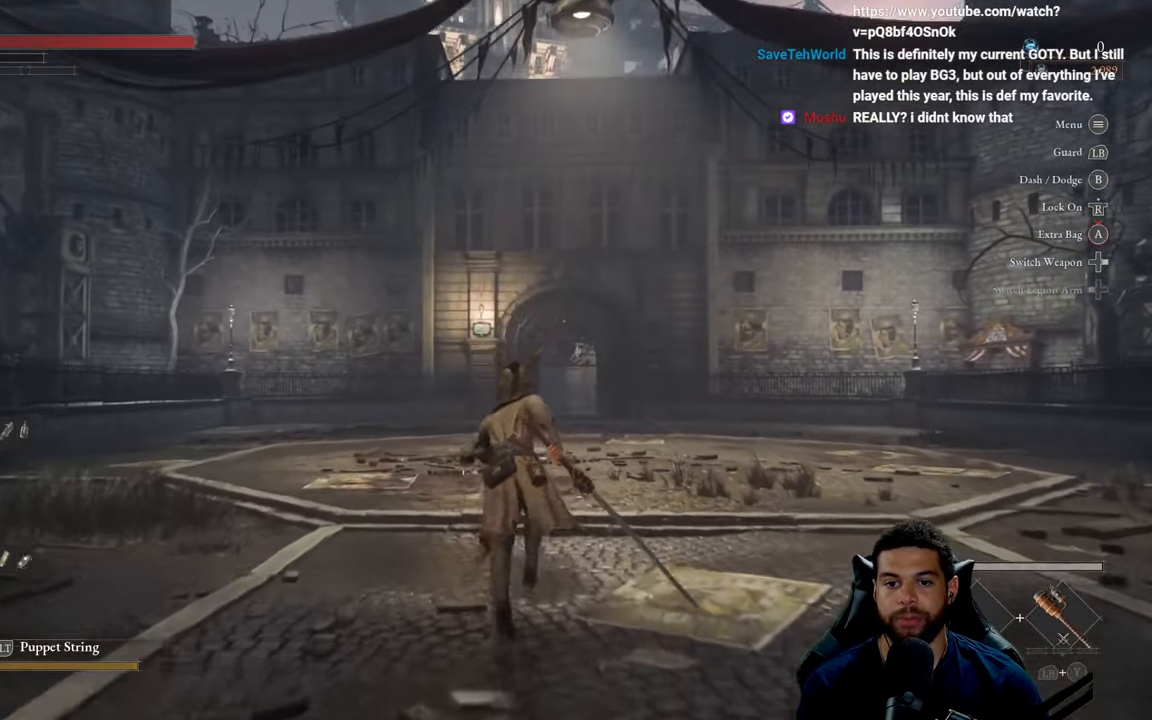
{"buttons": ["B"], "left_stick": "up", "right_stick": "center", "events": []}
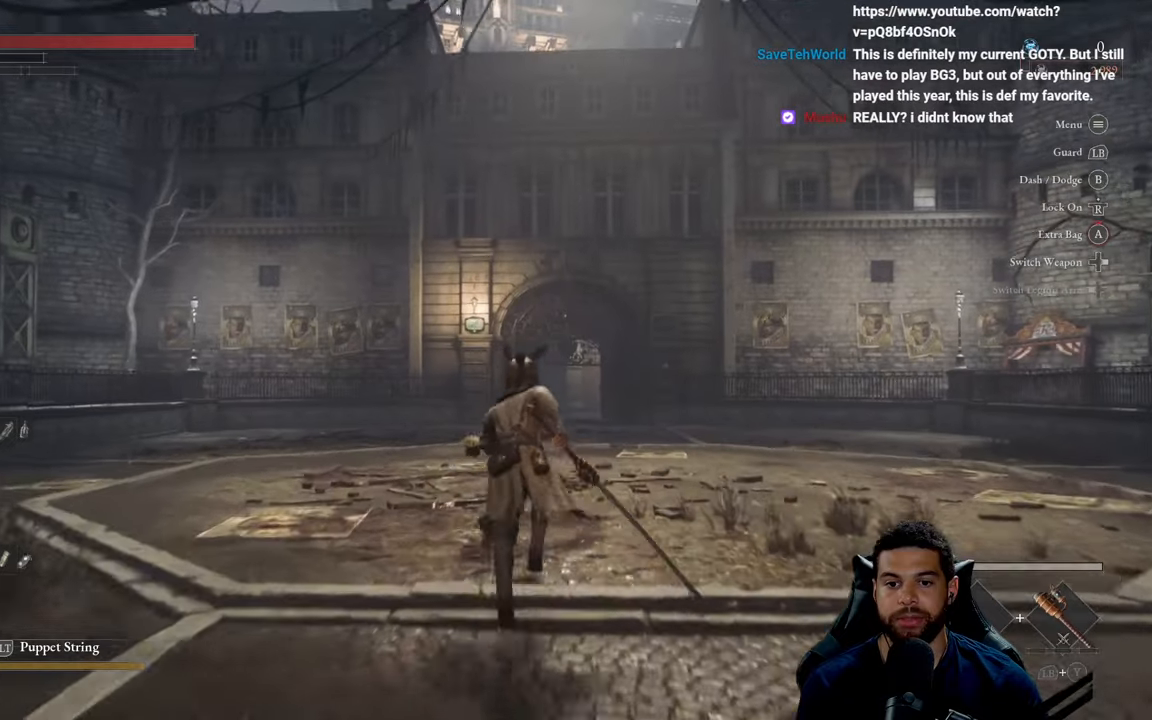
{"buttons": ["B"], "left_stick": "up", "right_stick": "center", "events": []}
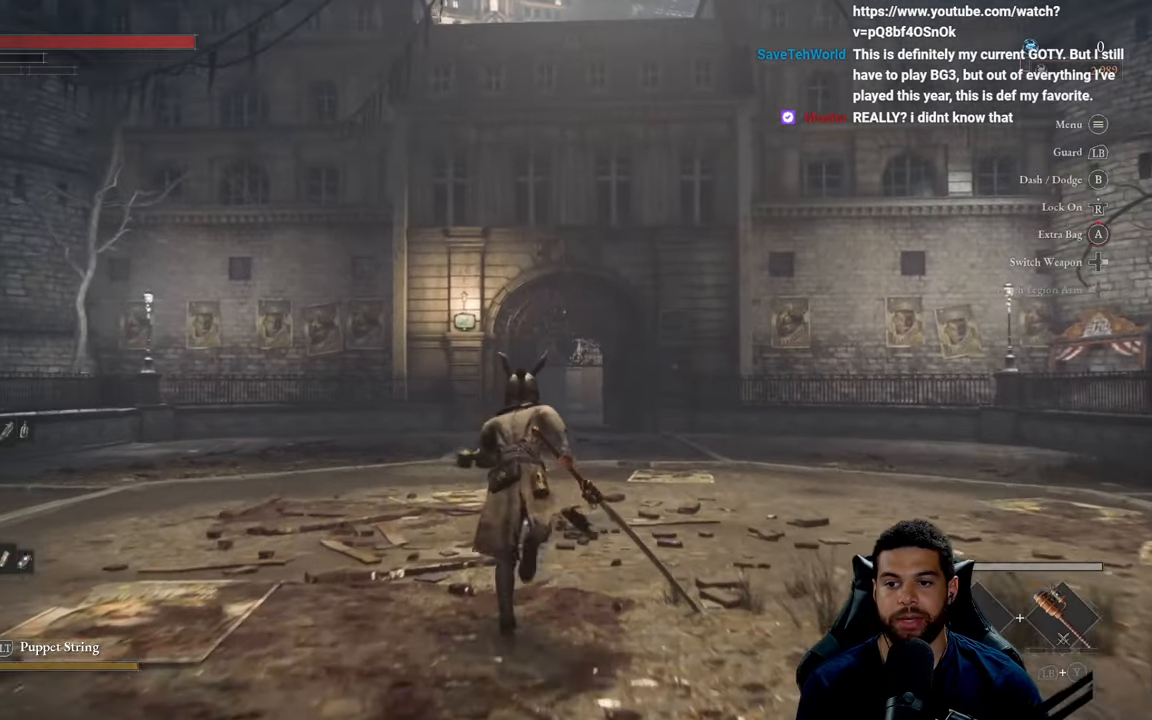
{"buttons": ["B"], "left_stick": "up", "right_stick": "center", "events": []}
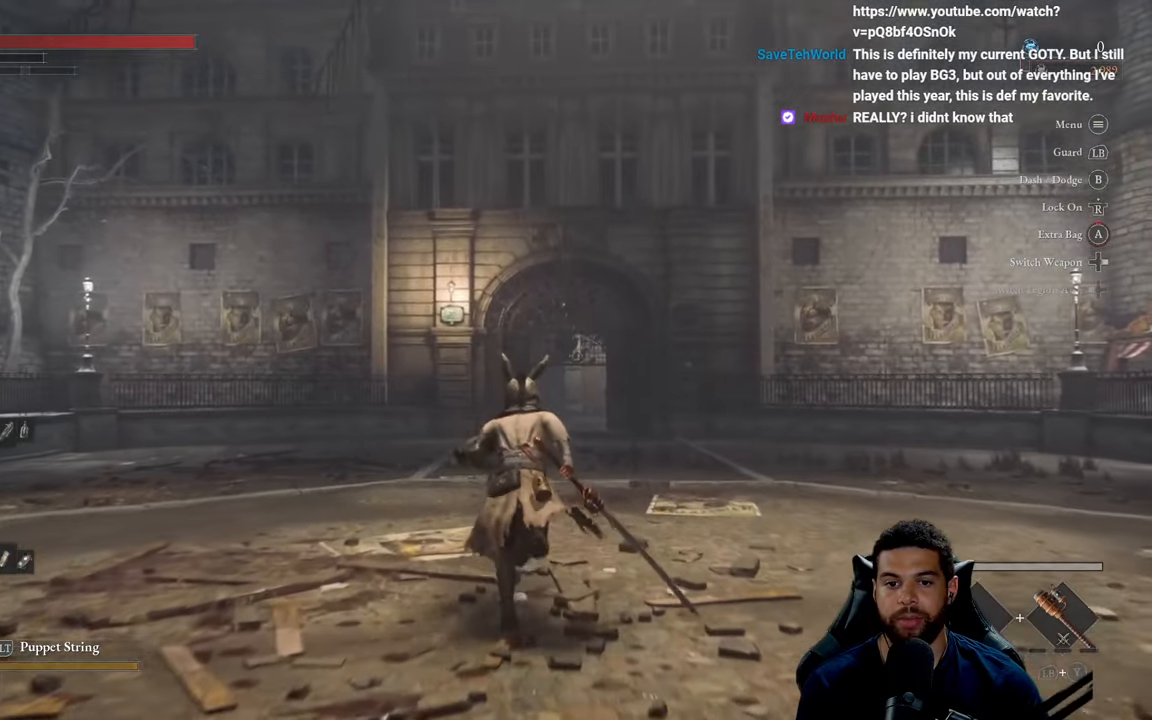
{"buttons": ["B"], "left_stick": "right", "right_stick": "left", "events": [[216, "right_stick", "left"], [333, "left_stick", "up-right"], [483, "left_stick", "right"]]}
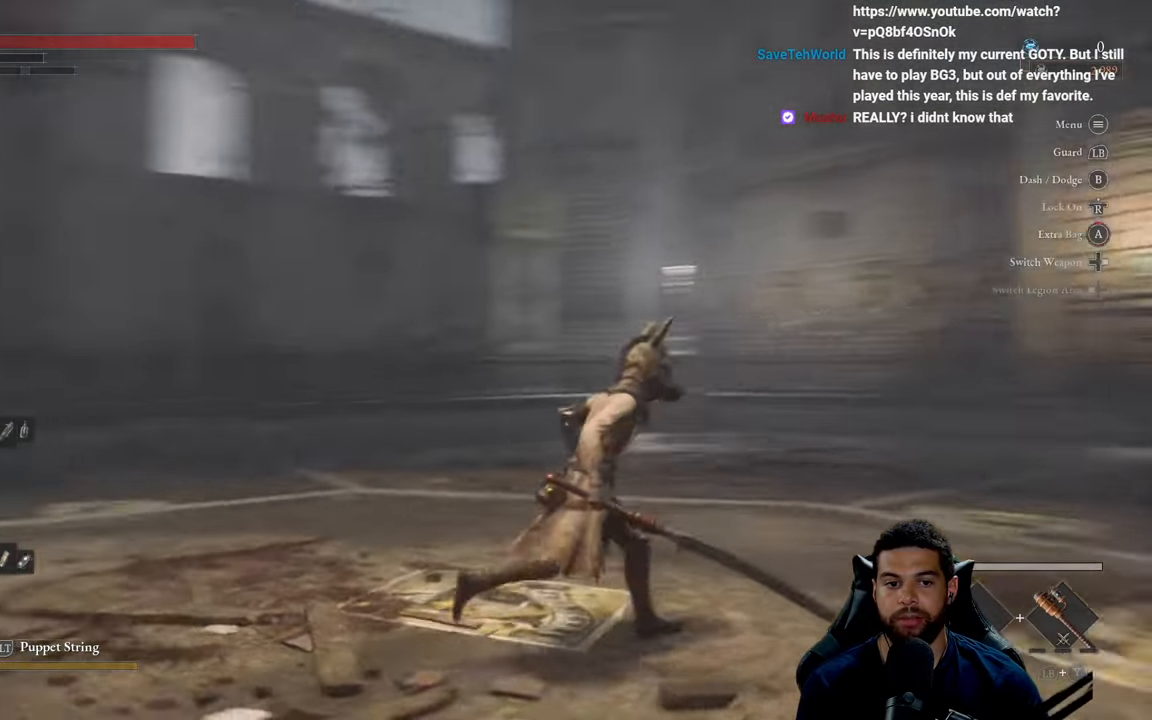
{"buttons": ["B"], "left_stick": "down-right", "right_stick": "center", "events": [[166, "left_stick", "down-right"], [400, "right_stick", "center"]]}
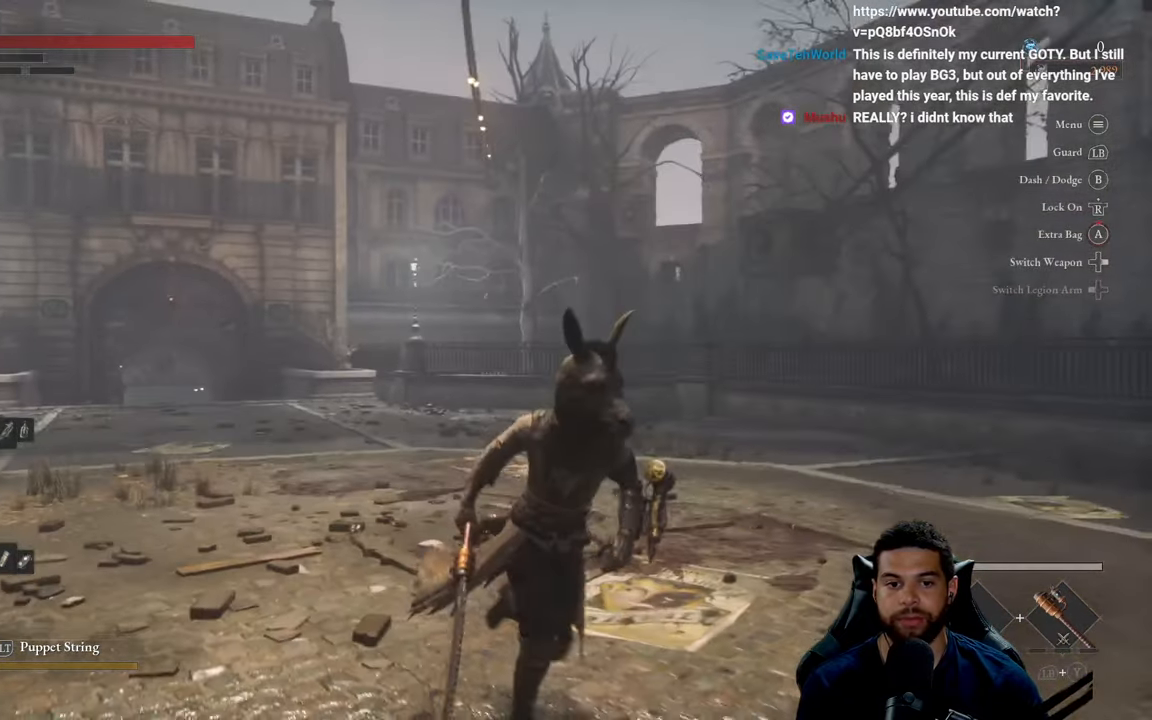
{"buttons": ["B"], "left_stick": "down-right", "right_stick": "center", "events": []}
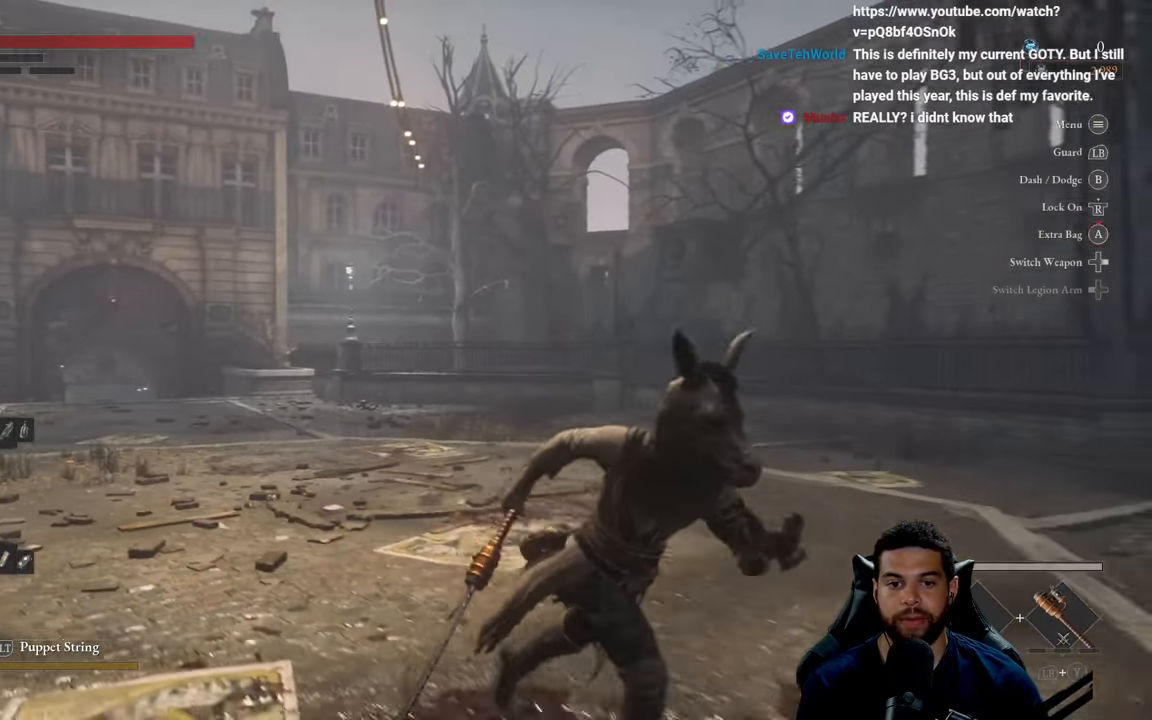
{"buttons": ["B"], "left_stick": "up-right", "right_stick": "right", "events": [[16, "right_stick", "right"], [200, "left_stick", "right"], [383, "left_stick", "up-right"]]}
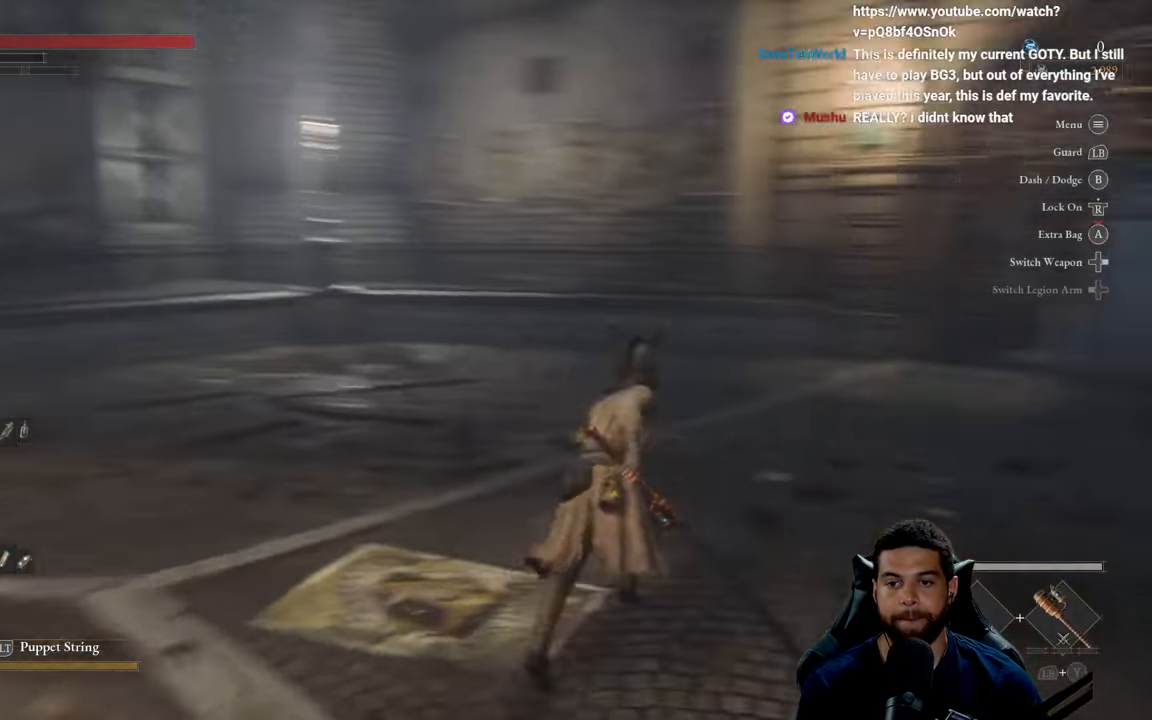
{"buttons": ["B"], "left_stick": "up", "right_stick": "center", "events": [[66, "left_stick", "up"], [83, "right_stick", "center"]]}
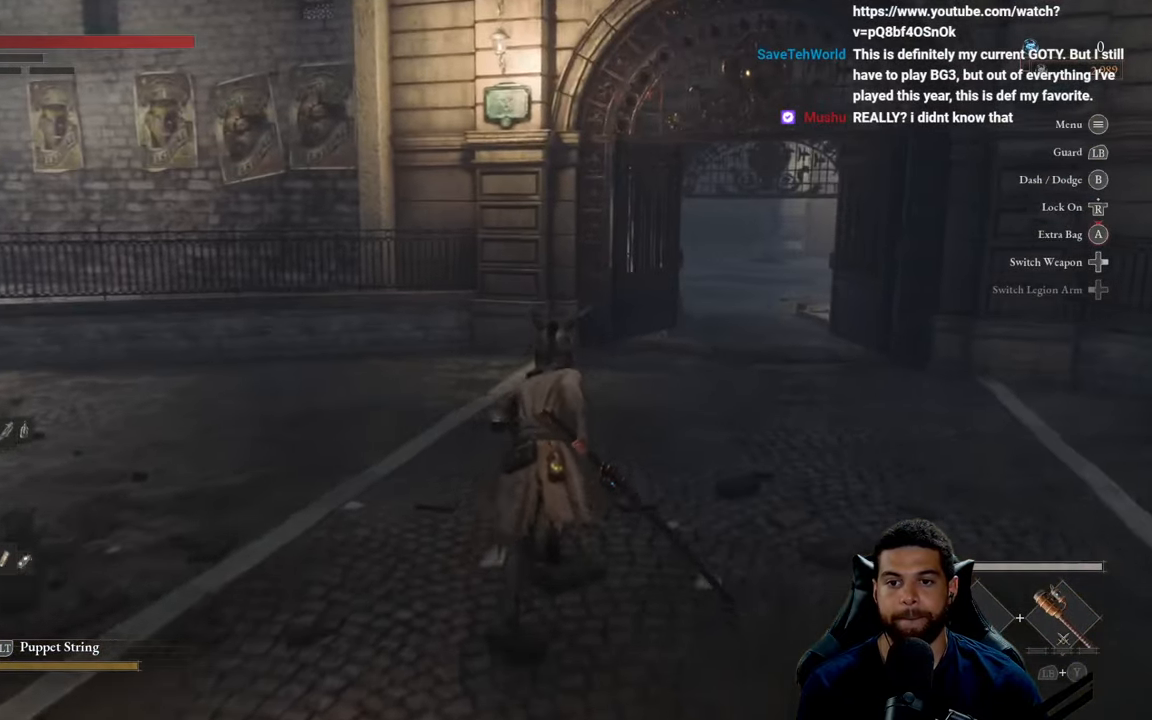
{"buttons": ["B"], "left_stick": "up", "right_stick": "center", "events": [[133, "right_stick", "right"], [283, "right_stick", "center"]]}
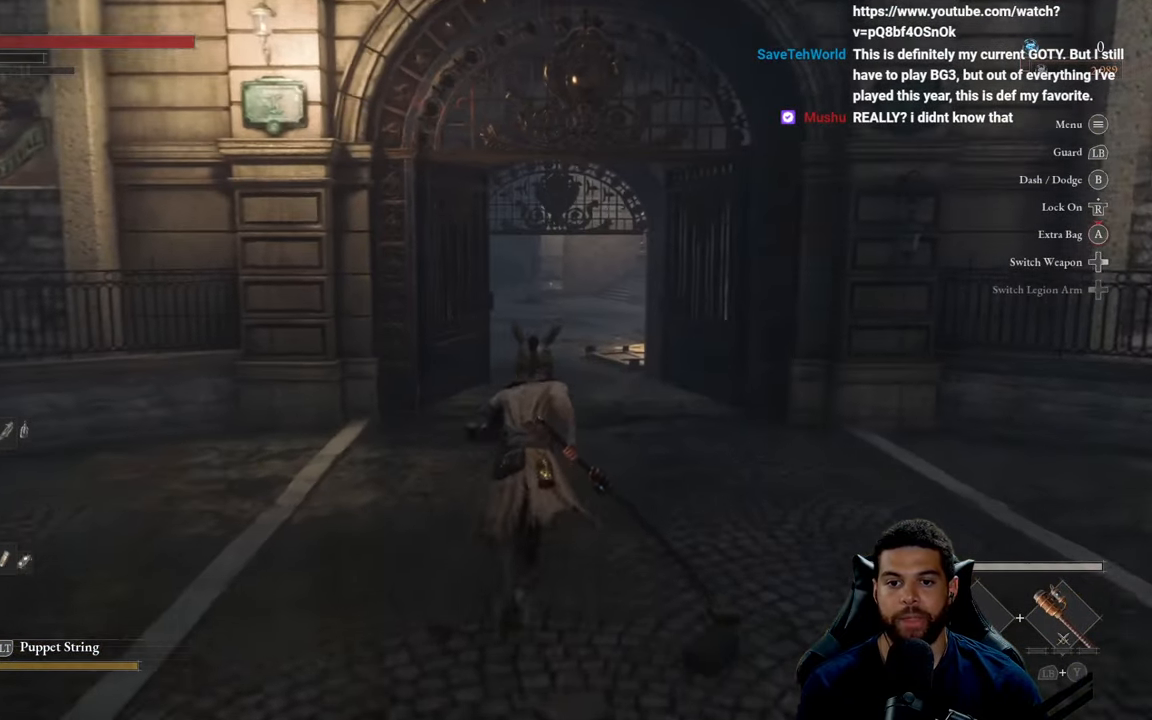
{"buttons": ["B"], "left_stick": "up", "right_stick": "center", "events": []}
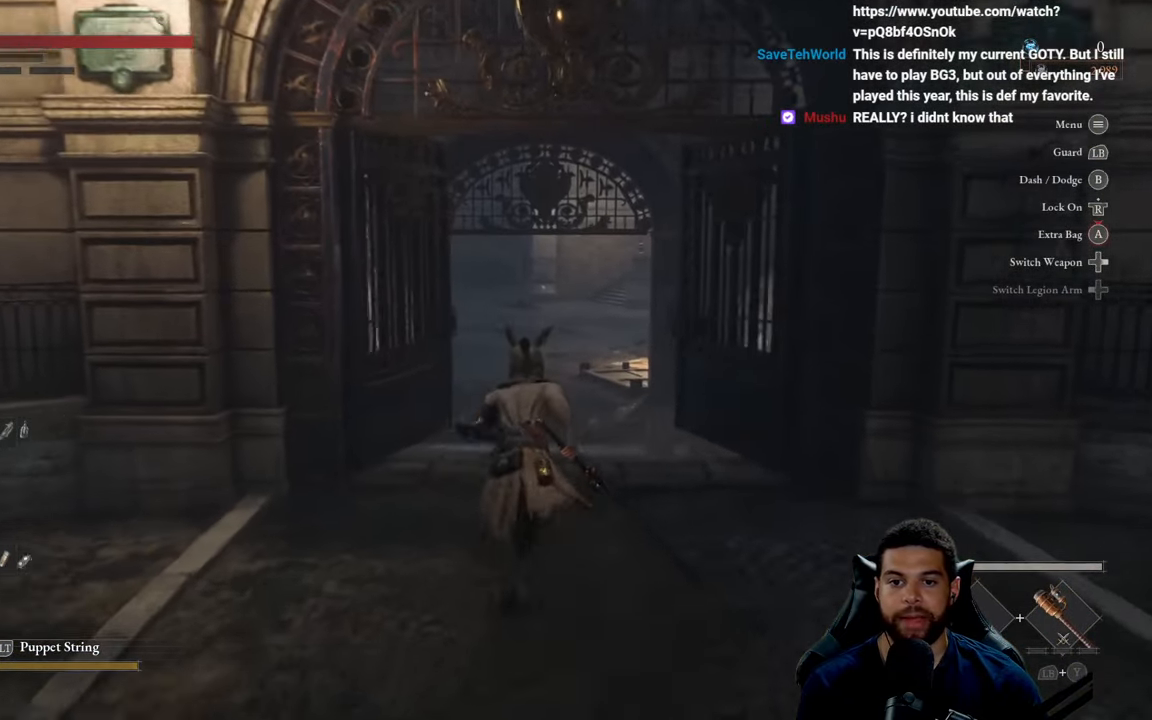
{"buttons": ["B"], "left_stick": "up", "right_stick": "center", "events": []}
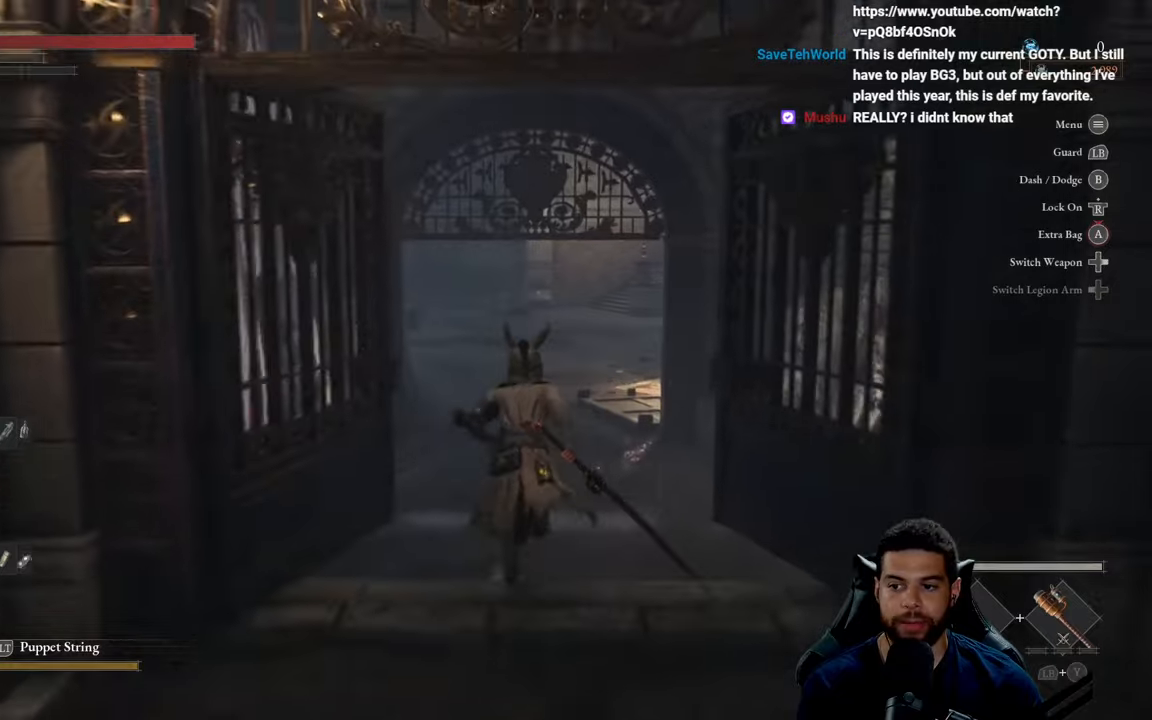
{"buttons": ["B"], "left_stick": "up", "right_stick": "center", "events": [[300, "B", "up"], [433, "B", "down"]]}
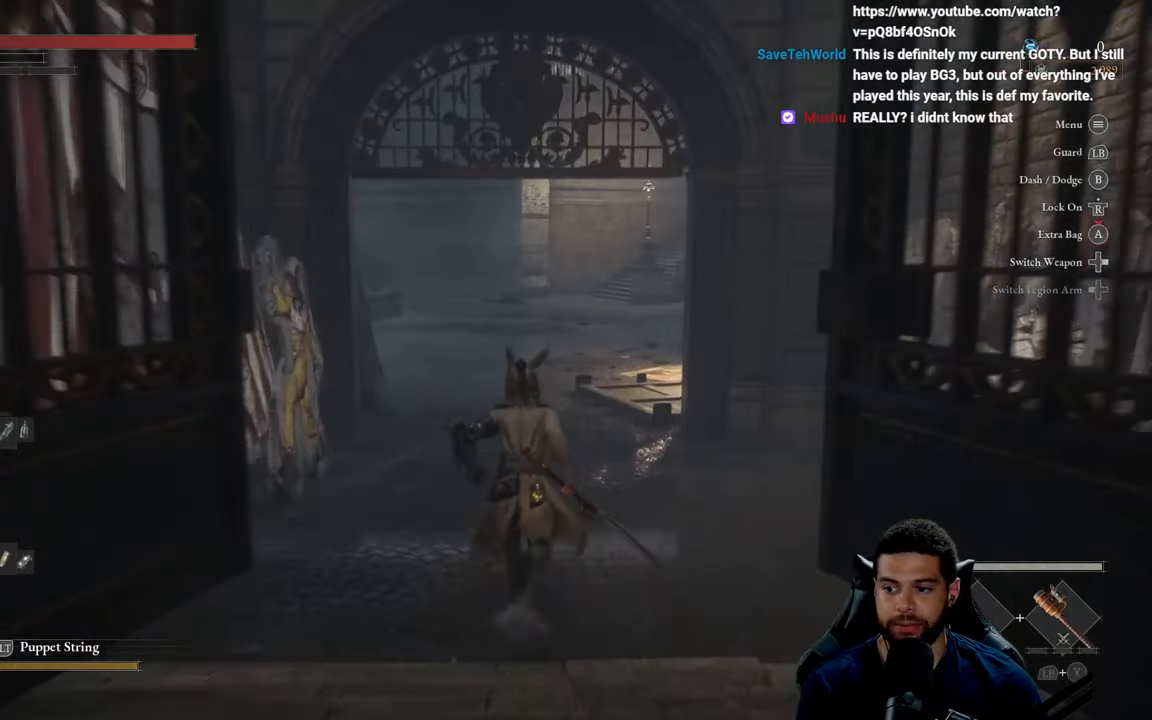
{"buttons": ["B"], "left_stick": "up", "right_stick": "up", "events": [[383, "right_stick", "up"]]}
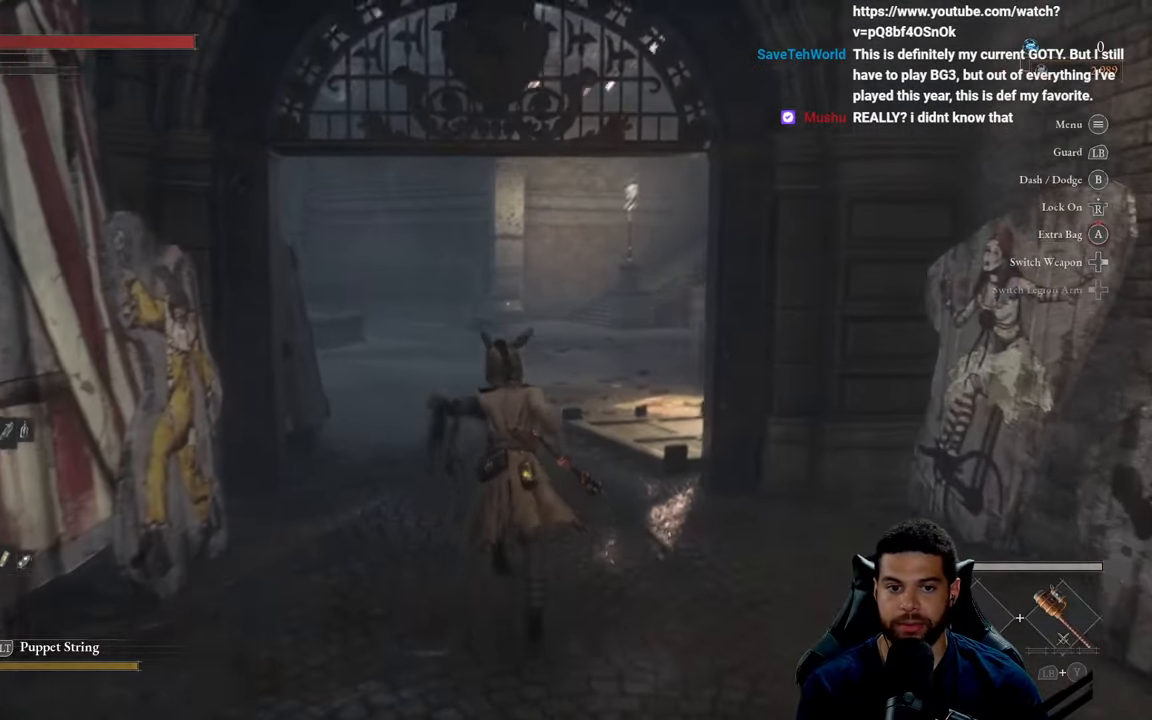
{"buttons": ["B"], "left_stick": "up", "right_stick": "center", "events": [[50, "right_stick", "center"]]}
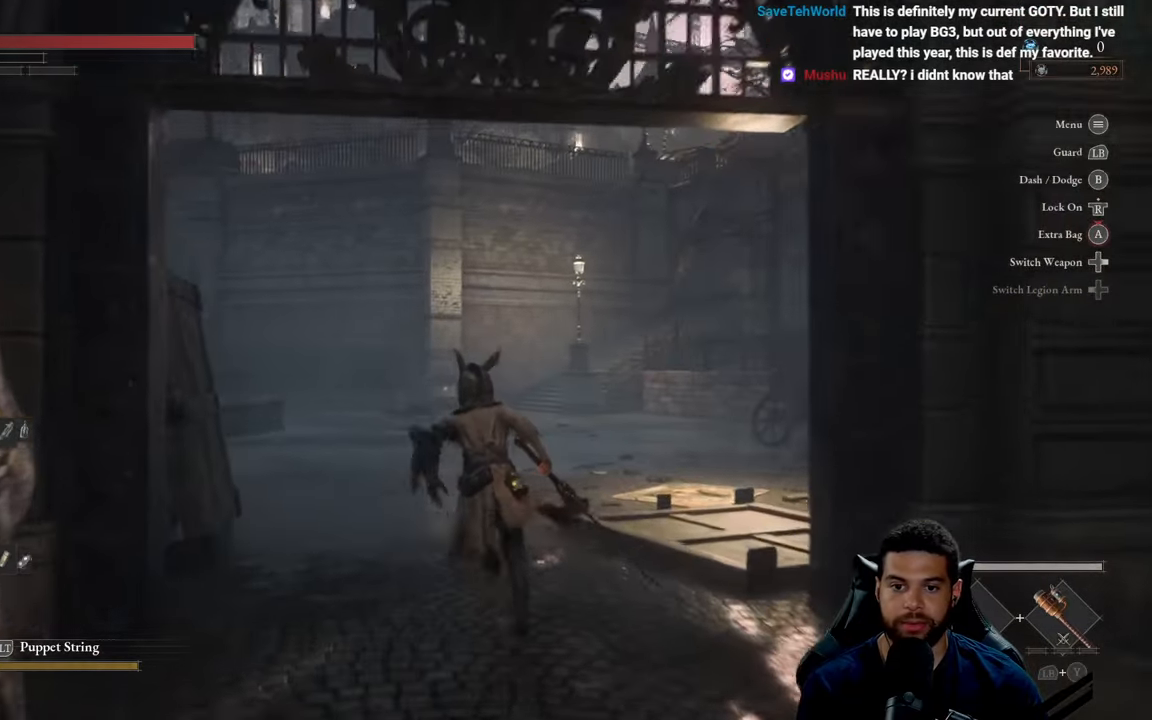
{"buttons": ["B"], "left_stick": "up", "right_stick": "center", "events": [[283, "right_stick", "right"], [433, "right_stick", "center"]]}
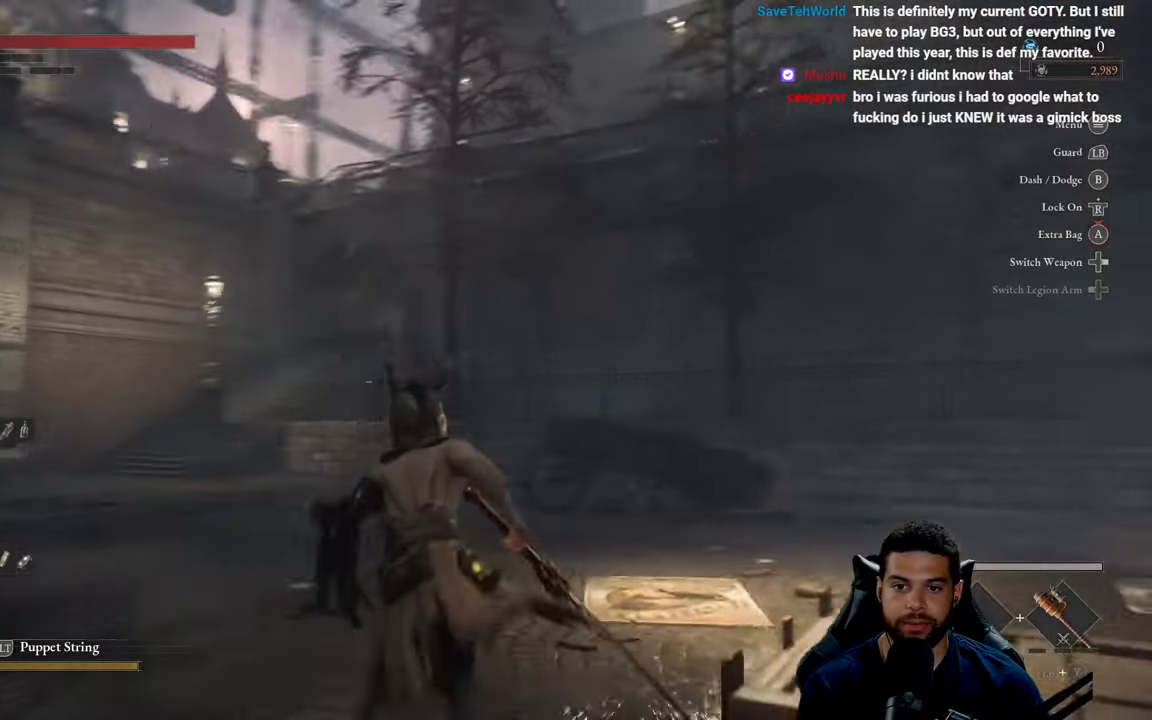
{"buttons": ["B"], "left_stick": "up-left", "right_stick": "left", "events": [[333, "left_stick", "up-left"], [367, "right_stick", "left"]]}
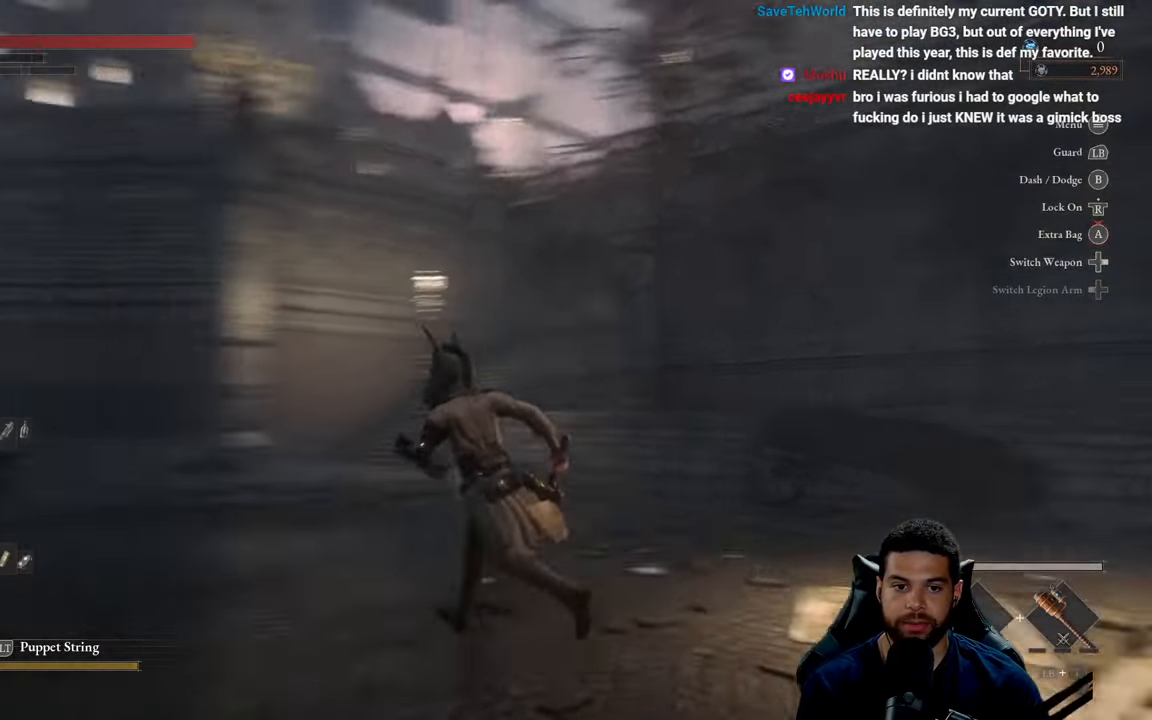
{"buttons": ["B"], "left_stick": "right", "right_stick": "center", "events": [[100, "left_stick", "up"], [200, "left_stick", "up-right"], [317, "right_stick", "center"], [367, "left_stick", "right"]]}
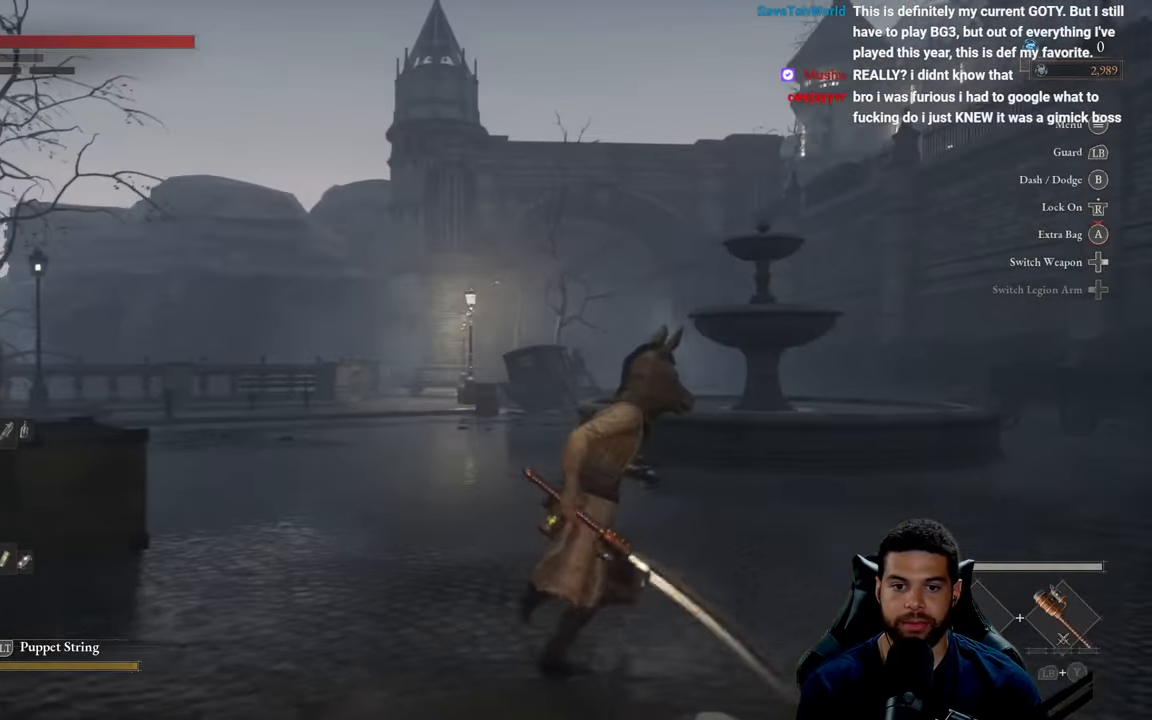
{"buttons": ["B"], "left_stick": "up-right", "right_stick": "center", "events": [[83, "left_stick", "up-right"], [133, "right_stick", "left"], [367, "right_stick", "center"]]}
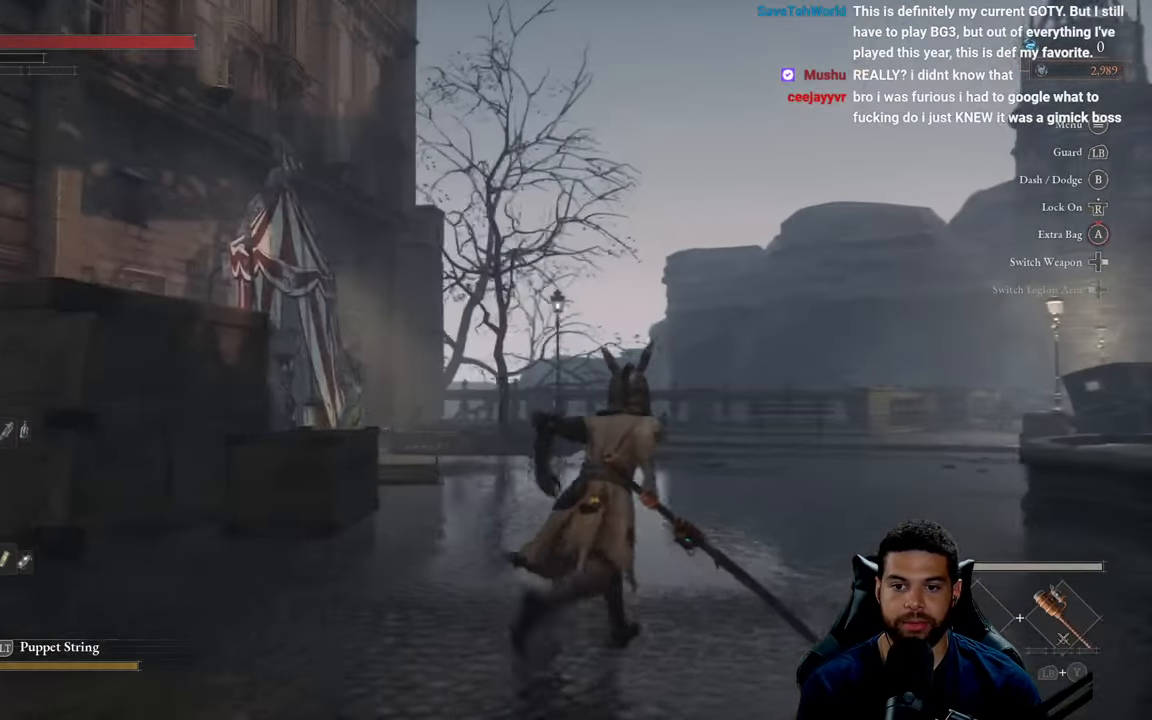
{"buttons": ["B"], "left_stick": "right", "right_stick": "right", "events": [[300, "left_stick", "right"], [383, "right_stick", "right"]]}
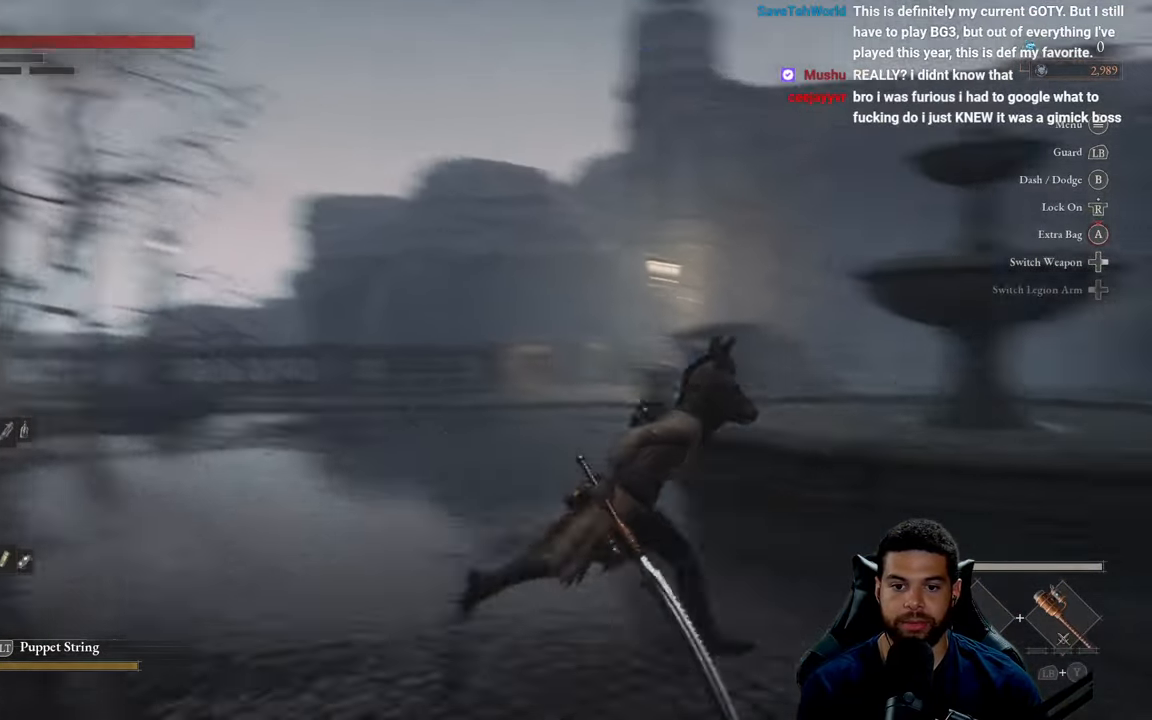
{"buttons": ["B"], "left_stick": "up-right", "right_stick": "left", "events": [[67, "right_stick", "center"], [400, "left_stick", "up-right"], [467, "right_stick", "left"]]}
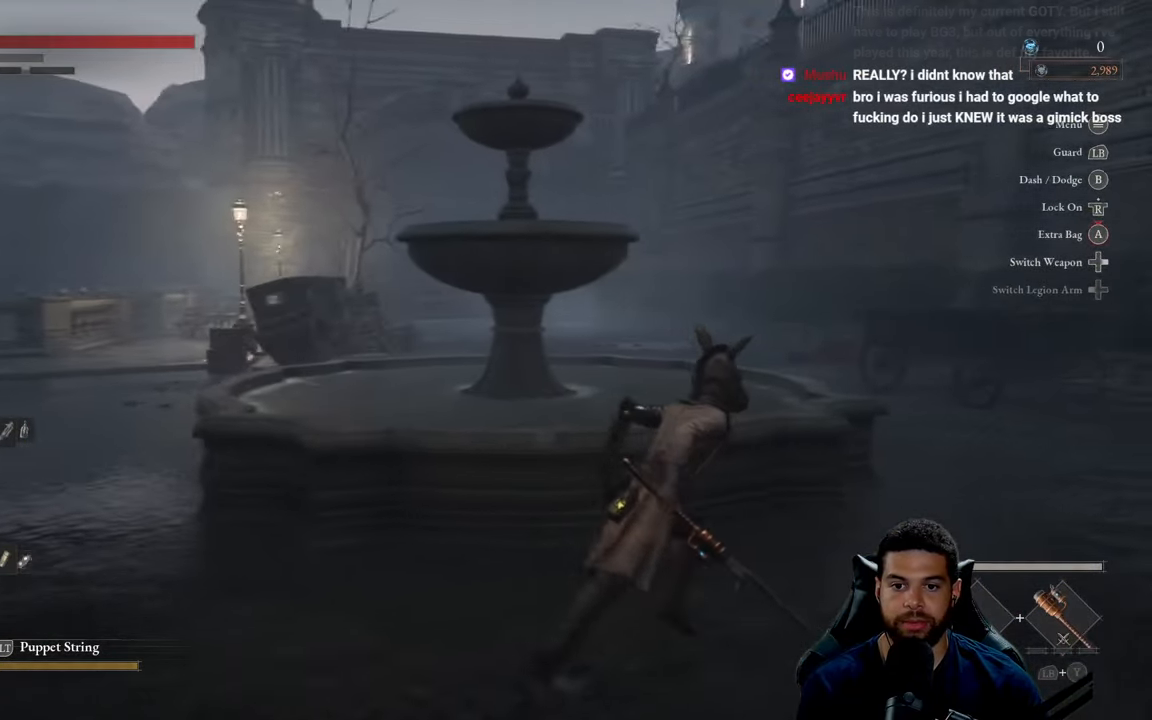
{"buttons": ["B"], "left_stick": "up-right", "right_stick": "center", "events": [[367, "right_stick", "center"]]}
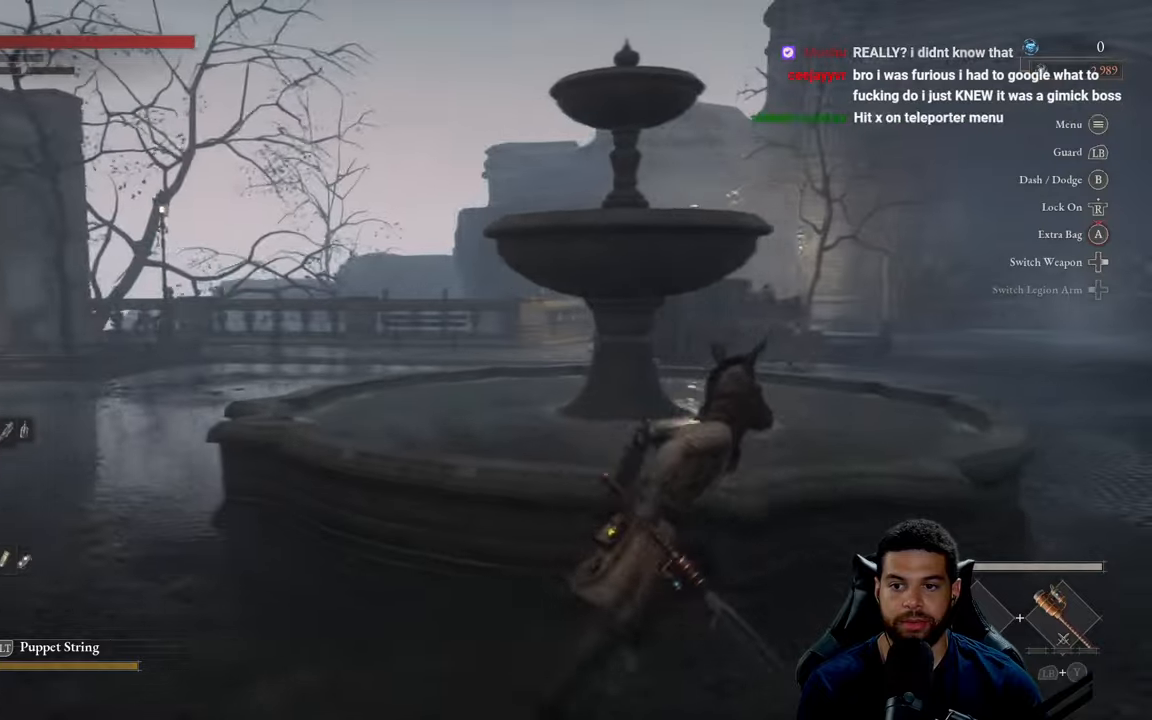
{"buttons": ["B"], "left_stick": "up-right", "right_stick": "center", "events": []}
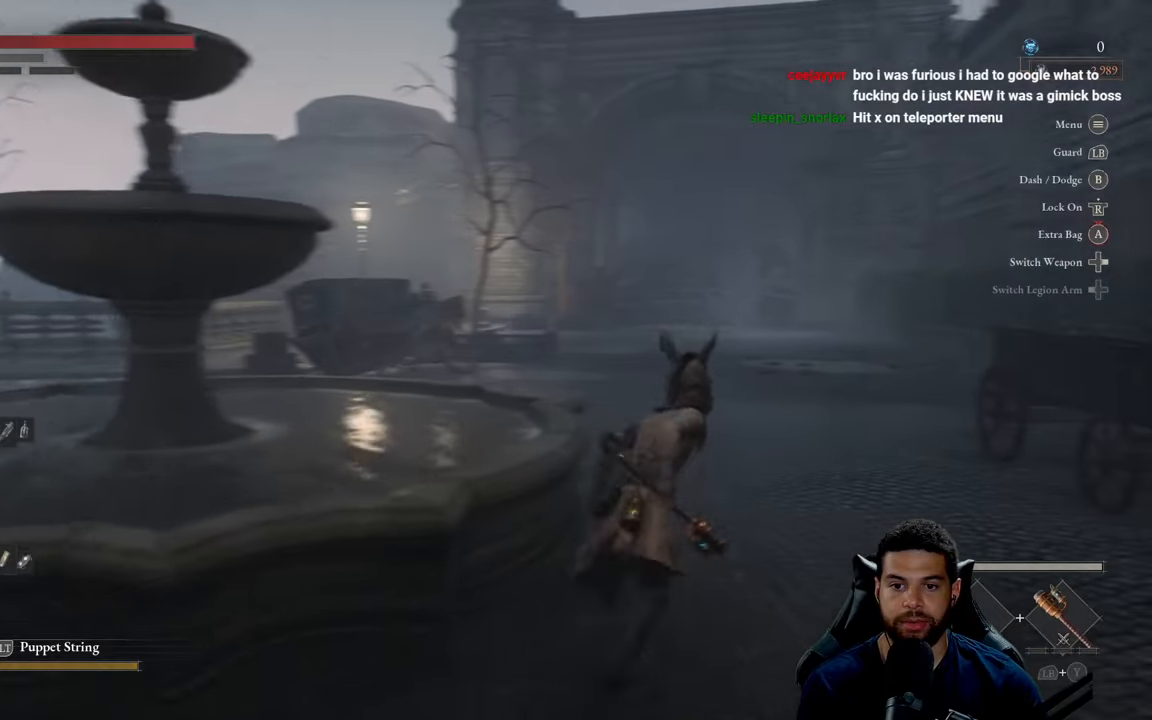
{"buttons": ["B"], "left_stick": "up-right", "right_stick": "center", "events": [[100, "left_stick", "up"], [217, "right_stick", "left"], [450, "left_stick", "up-right"], [450, "right_stick", "center"]]}
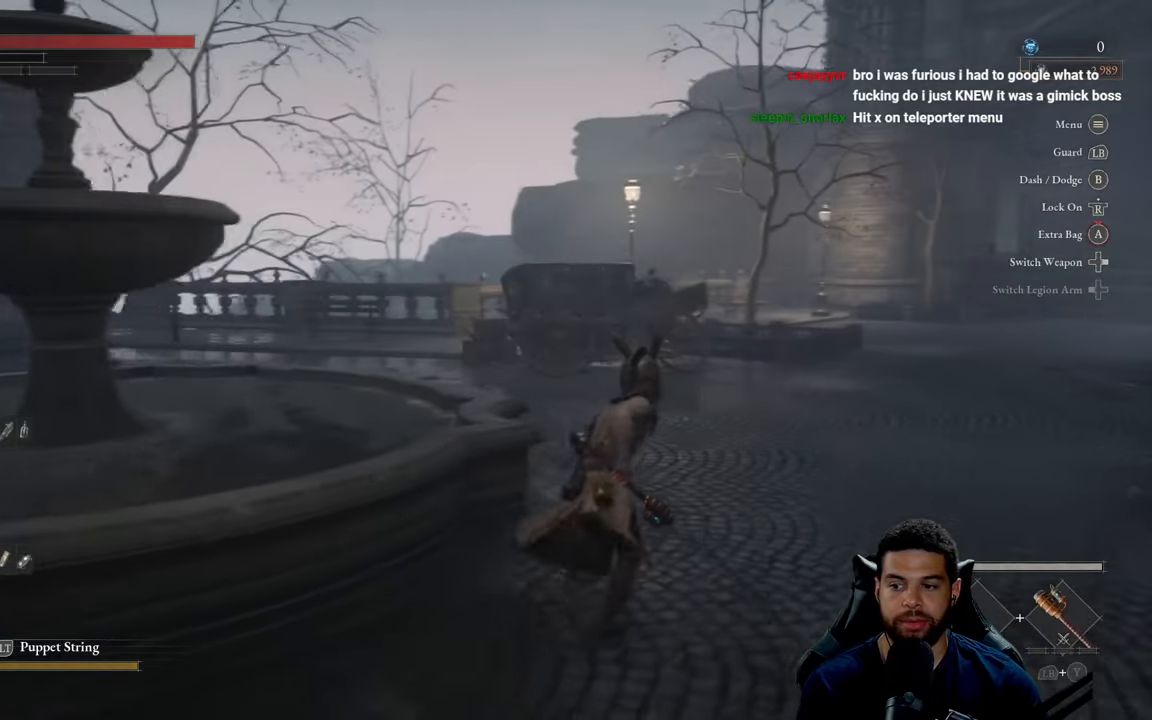
{"buttons": [], "left_stick": "right", "right_stick": "left", "events": [[167, "left_stick", "up"], [200, "B", "up"], [450, "right_stick", "left"], [500, "left_stick", "right"]]}
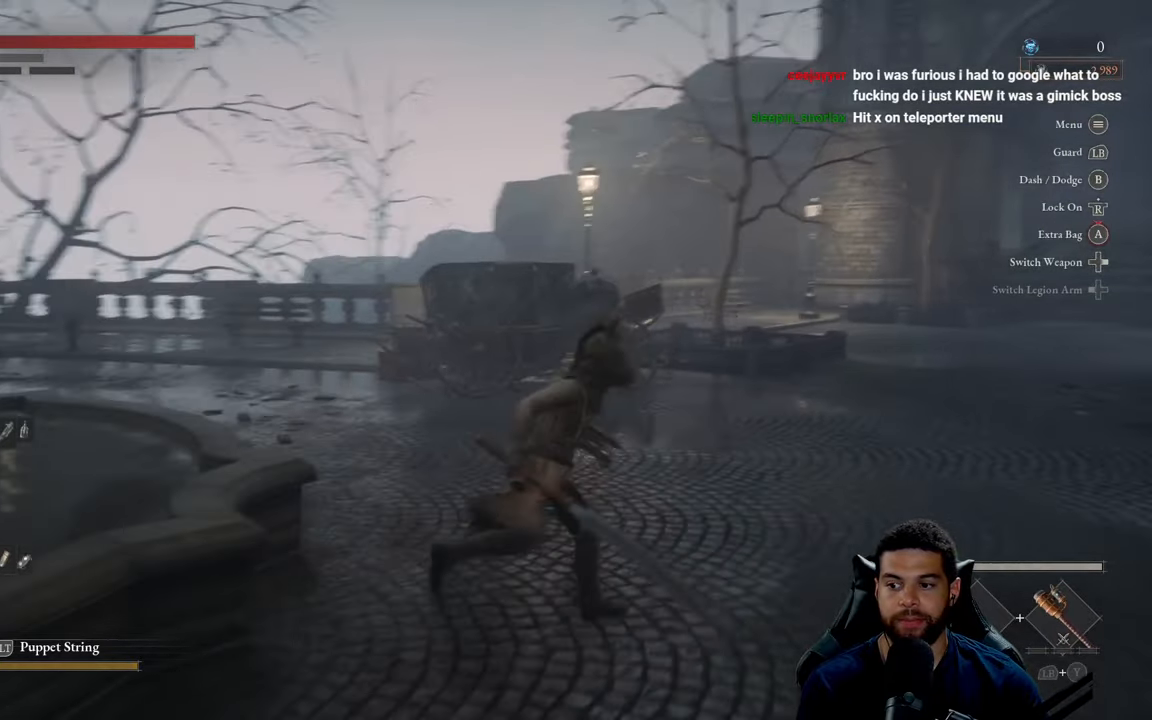
{"buttons": [], "left_stick": "down-left", "right_stick": "center", "events": [[100, "left_stick", "down"], [167, "left_stick", "down-left"], [217, "right_stick", "center"]]}
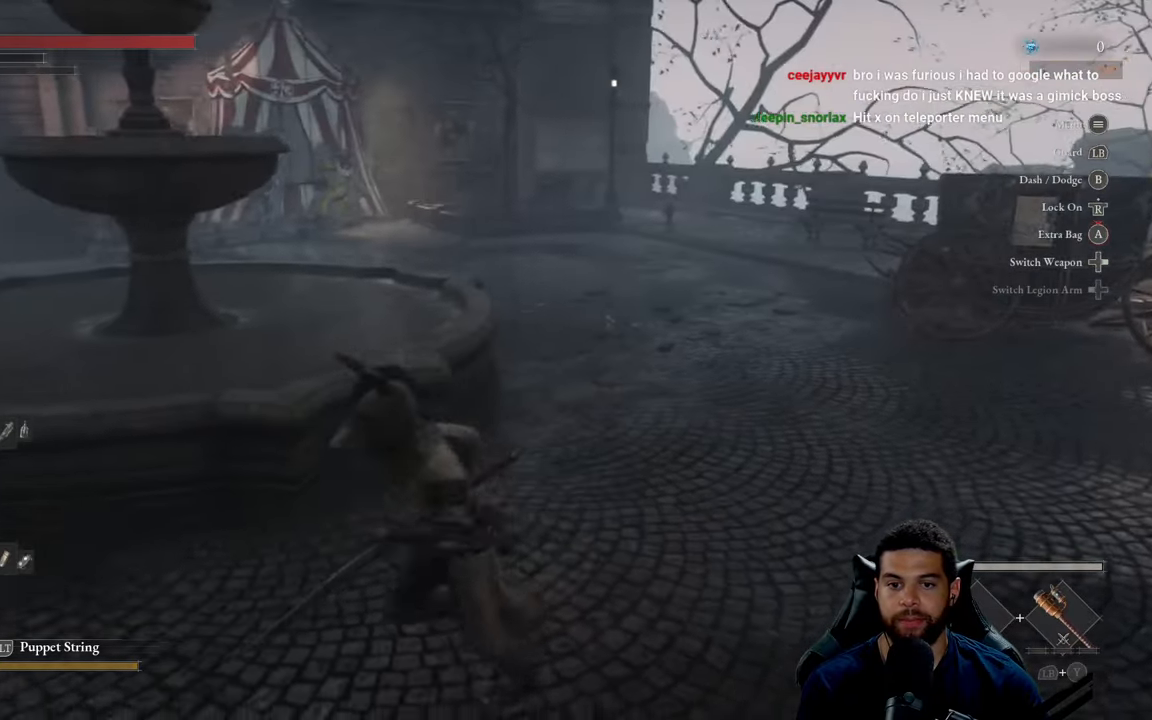
{"buttons": ["B"], "left_stick": "up-left", "right_stick": "center", "events": [[34, "left_stick", "left"], [84, "right_stick", "left"], [217, "left_stick", "up-left"], [284, "right_stick", "center"], [450, "B", "down"]]}
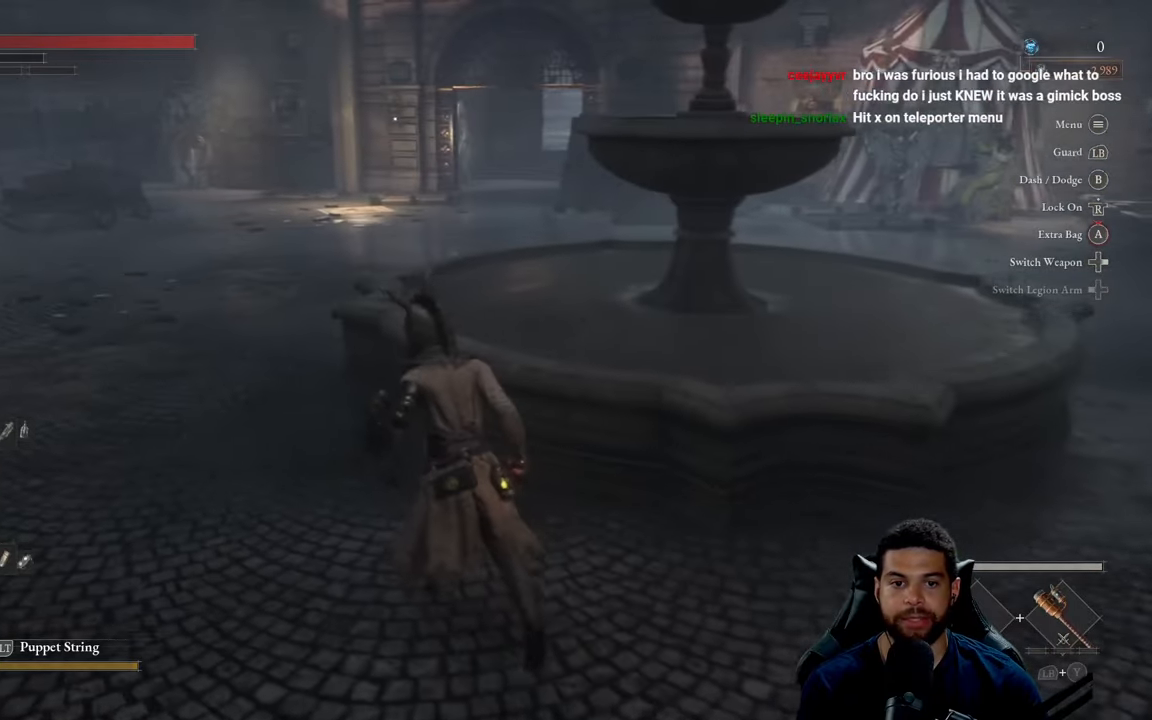
{"buttons": ["B"], "left_stick": "up-left", "right_stick": "center", "events": []}
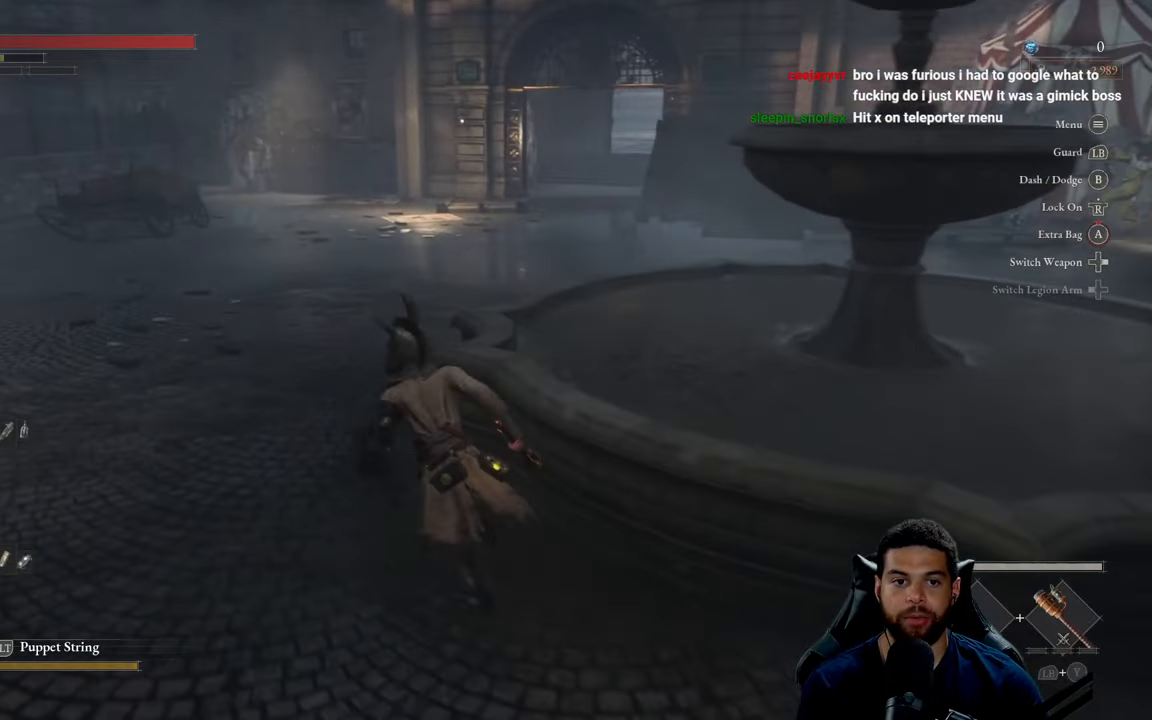
{"buttons": ["B"], "left_stick": "up", "right_stick": "center", "events": [[150, "right_stick", "left"], [167, "left_stick", "up"], [200, "right_stick", "center"]]}
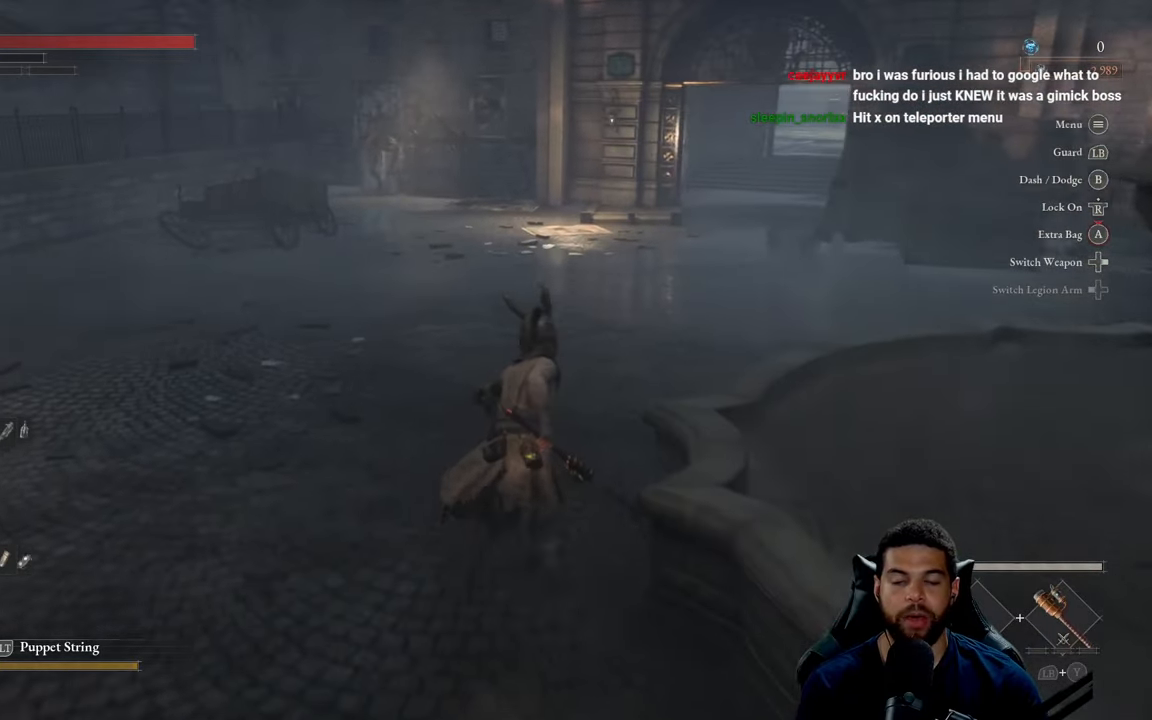
{"buttons": ["B"], "left_stick": "up", "right_stick": "center", "events": []}